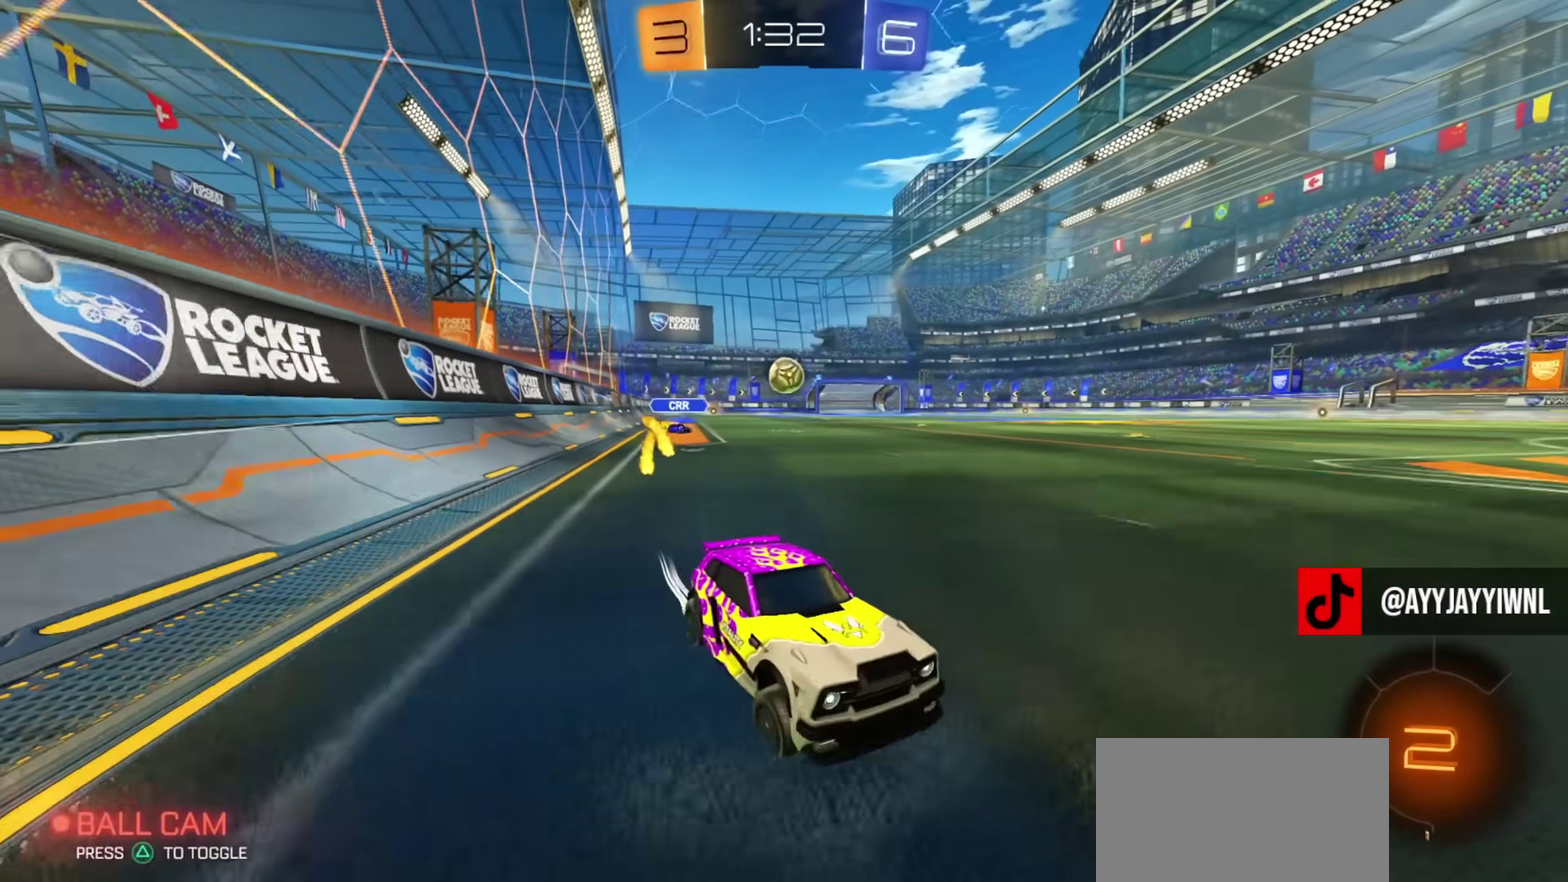
Gameplay with a controller (PlayStation layout); each line is a JSON object with the inputs held at the frame after it (dt_ms = milliseconds from this image to that frame). "events" lists button and stick changes between this image and that frame as [ms after this image, input, new state], when the widget could be followed in between. Not read: R1.
{"dt_ms": 601, "buttons": ["R2"], "left_stick": "center", "right_stick": "center"}
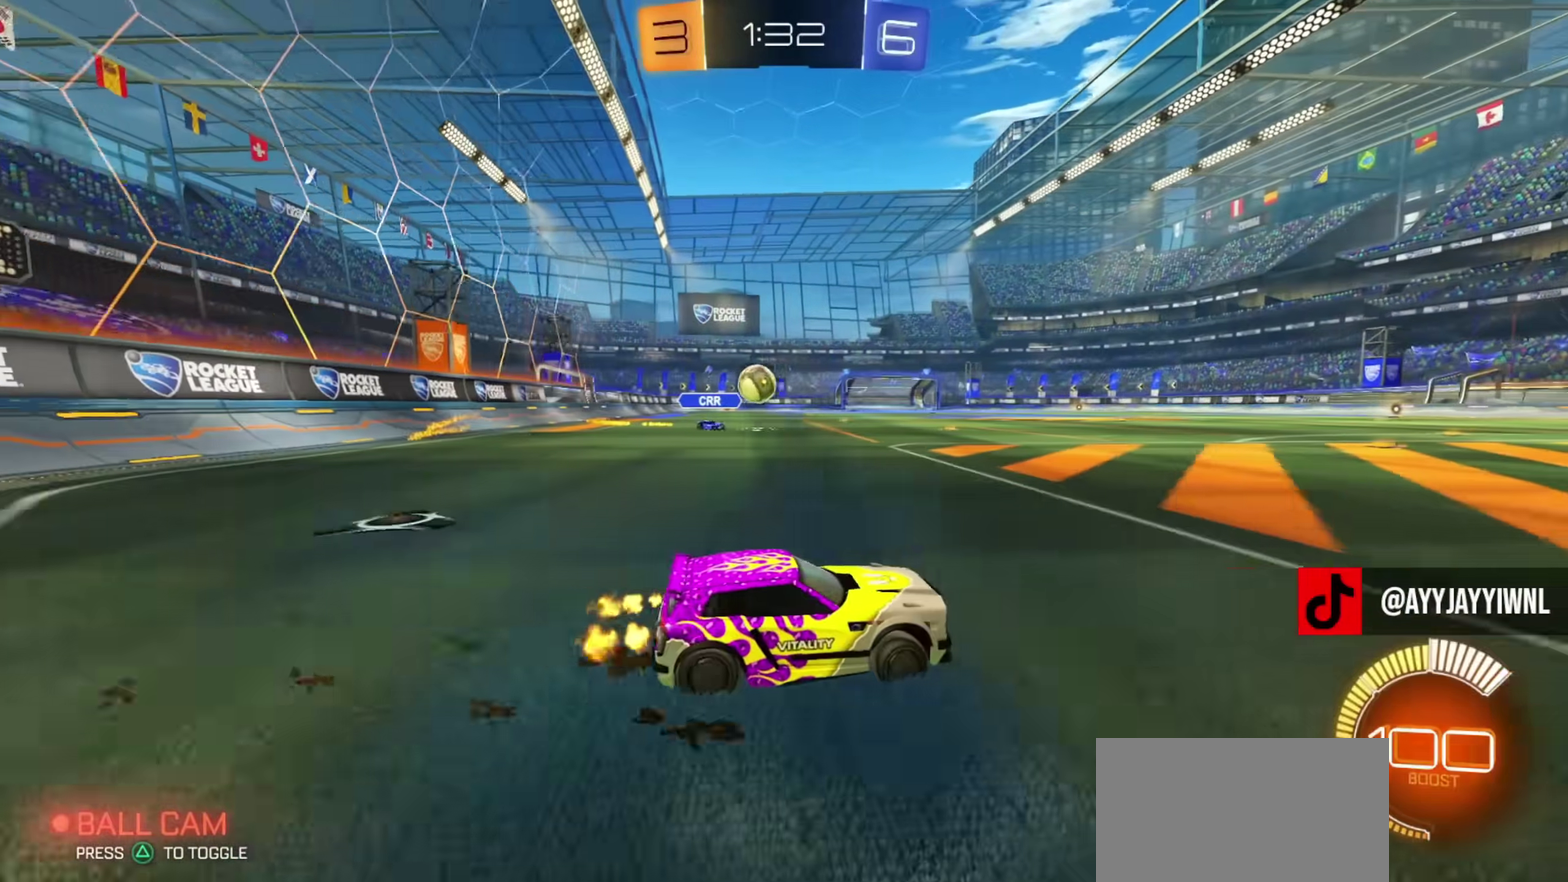
{"dt_ms": 400, "buttons": ["CIRCLE", "R2"], "left_stick": "down-left", "right_stick": "center", "events": [[16, "left_stick", "left"], [367, "left_stick", "down-left"], [383, "CIRCLE", "down"]]}
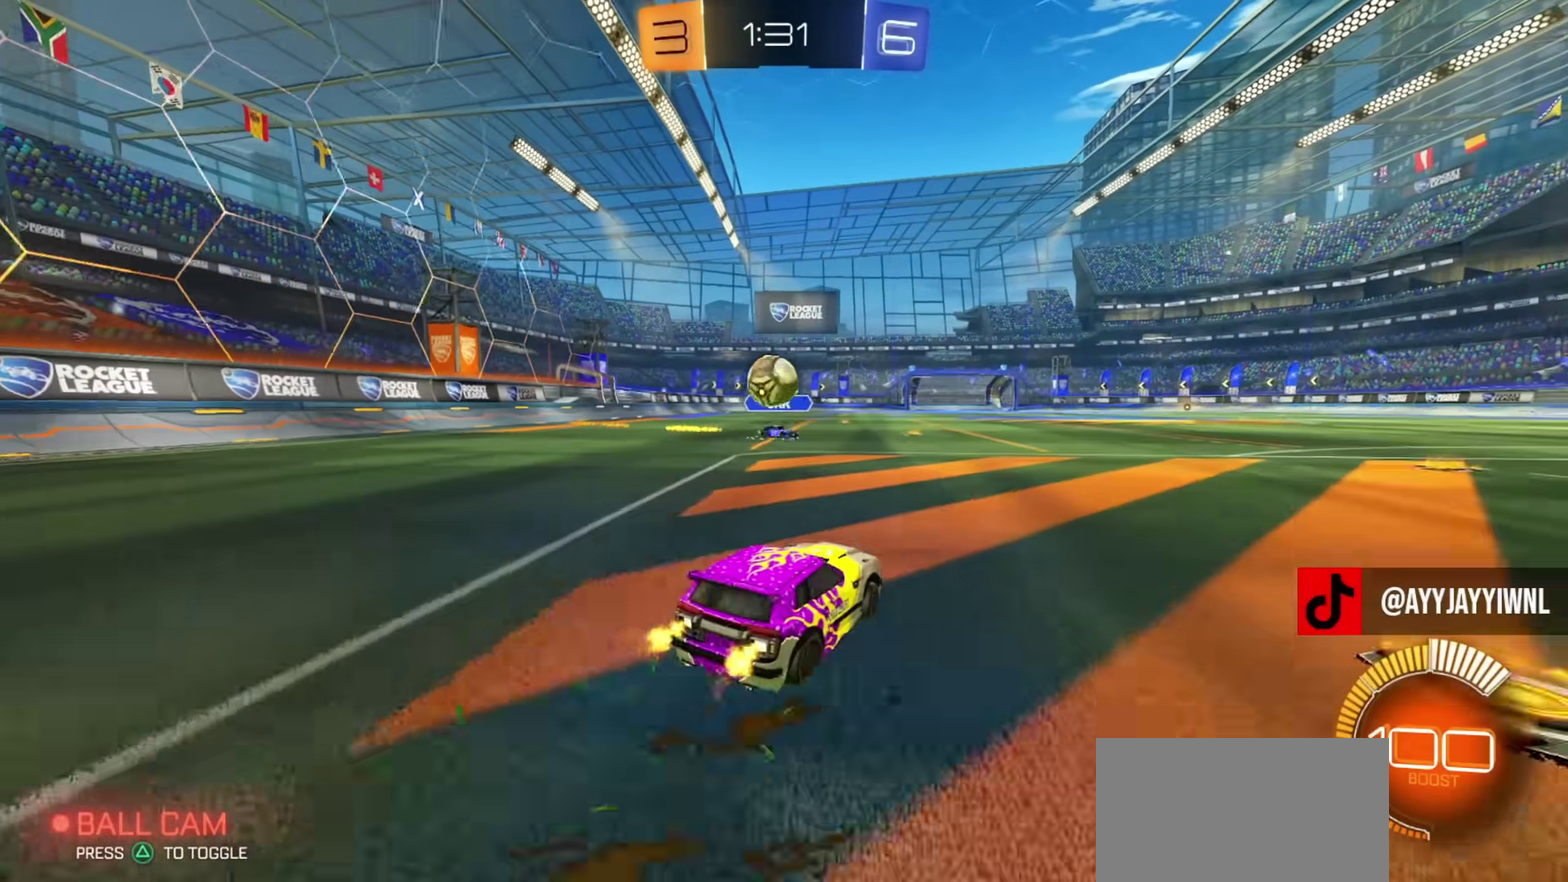
{"dt_ms": 401, "buttons": ["CIRCLE", "R2"], "left_stick": "center", "right_stick": "center", "events": [[17, "CROSS", "down"], [17, "left_stick", "down"], [217, "CROSS", "up"], [217, "left_stick", "down-right"], [367, "left_stick", "center"]]}
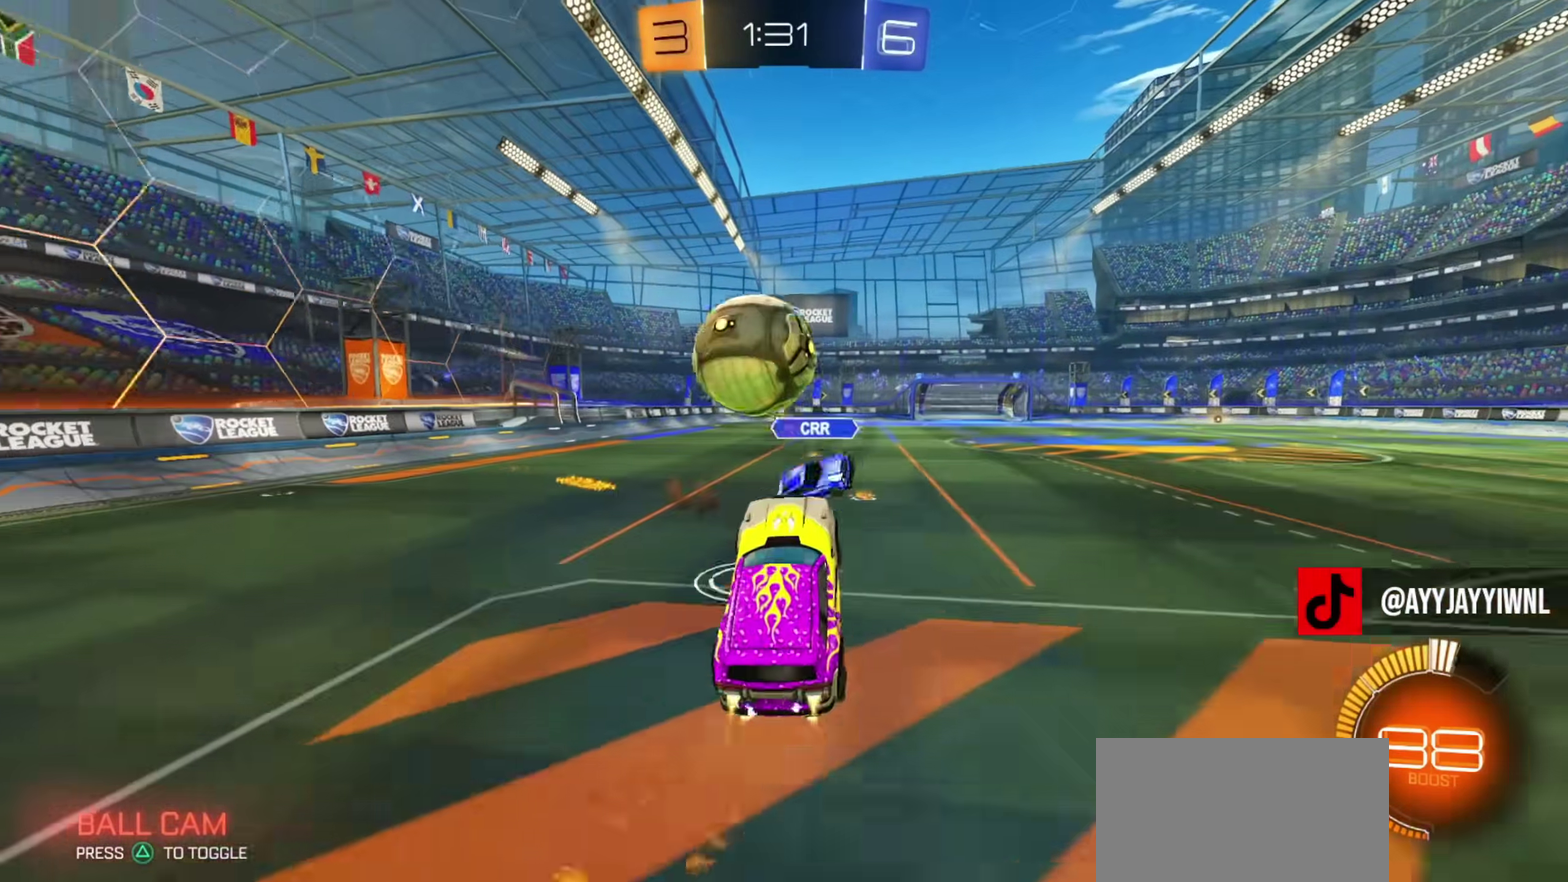
{"dt_ms": 600, "buttons": [], "left_stick": "center", "right_stick": "center", "events": [[66, "CROSS", "down"], [66, "left_stick", "down-left"], [100, "CIRCLE", "up"], [133, "R2", "up"], [200, "TRIANGLE", "down"], [216, "CROSS", "up"], [283, "TRIANGLE", "up"], [333, "left_stick", "down"], [367, "TRIANGLE", "down"], [383, "left_stick", "down-right"], [450, "TRIANGLE", "up"], [550, "left_stick", "center"]]}
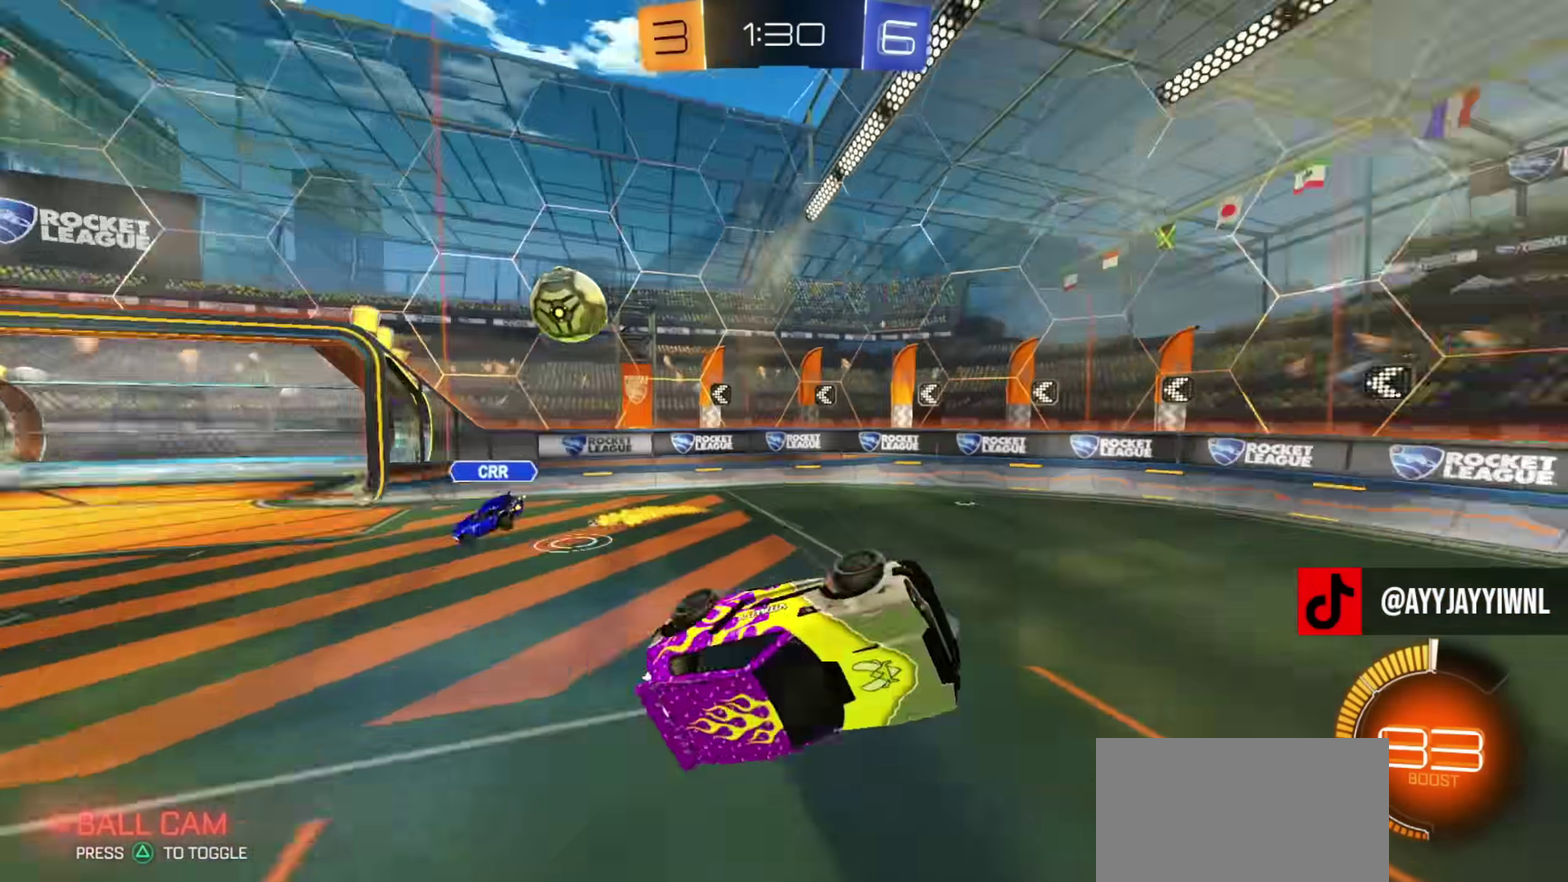
{"dt_ms": 300, "buttons": ["DPAD_DOWN"], "left_stick": "center", "right_stick": "center", "events": [[33, "START", "down"], [134, "DPAD_DOWN", "down"], [150, "START", "up"]]}